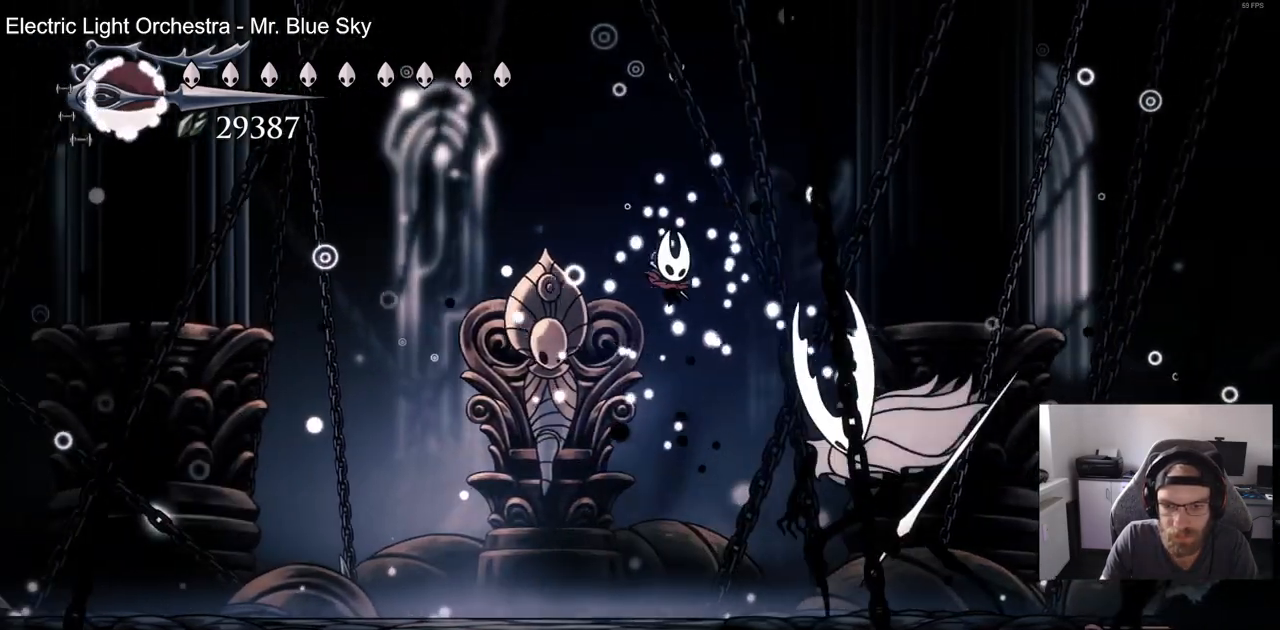
Gameplay with a controller (PlayStation layout); each line is a JSON object with the inputs held at the frame after it. "events" lists button and stick changes between this image and that frame as [ms after this image, input, new state], when the widget could be followed in between. Not read: R1.
{"buttons": ["DPAD_LEFT"], "left_stick": "center", "right_stick": "center", "events": [[83, "SQUARE", "down"], [233, "DPAD_LEFT", "down"], [233, "DPAD_RIGHT", "up"], [250, "SQUARE", "up"]]}
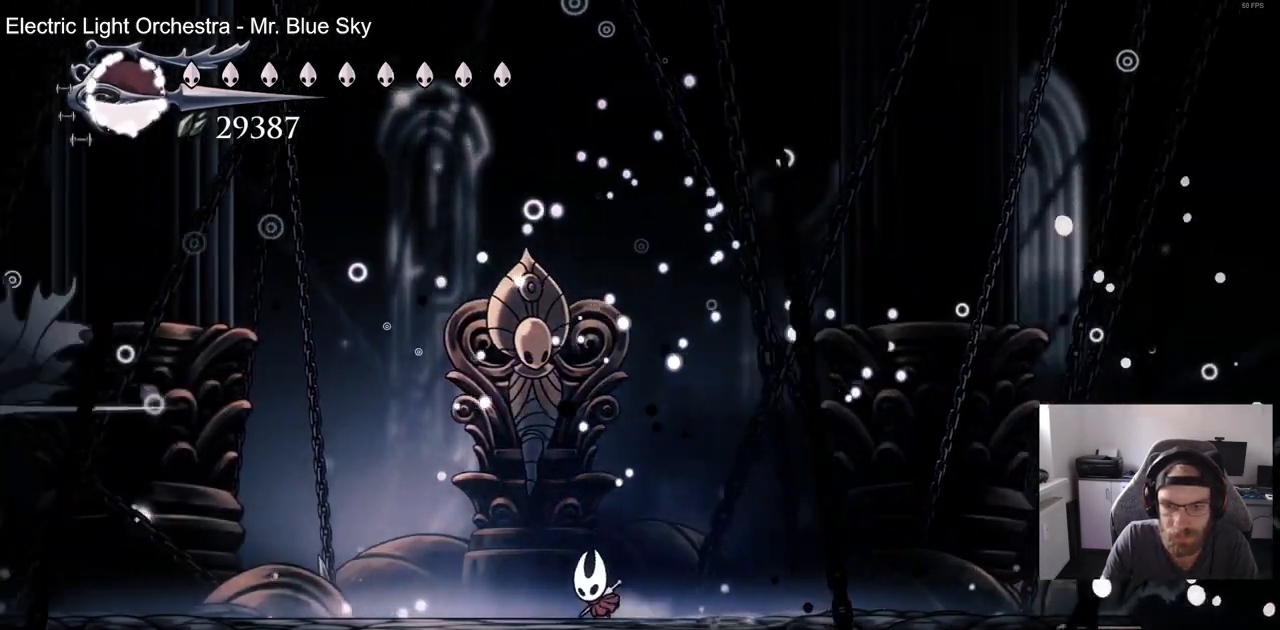
{"buttons": ["CROSS", "DPAD_DOWN", "DPAD_LEFT"], "left_stick": "center", "right_stick": "center", "events": [[283, "CROSS", "down"], [417, "DPAD_DOWN", "down"]]}
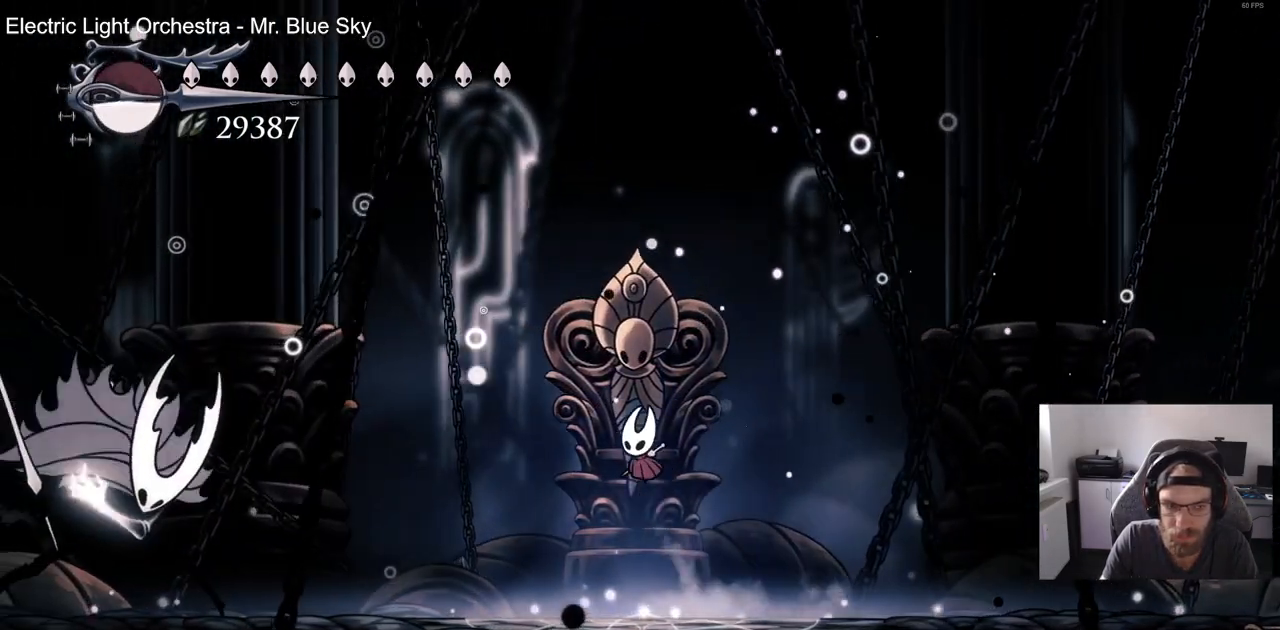
{"buttons": ["DPAD_LEFT"], "left_stick": "center", "right_stick": "center", "events": [[17, "DPAD_DOWN", "up"], [50, "CROSS", "up"], [250, "R2", "down"], [433, "R2", "up"]]}
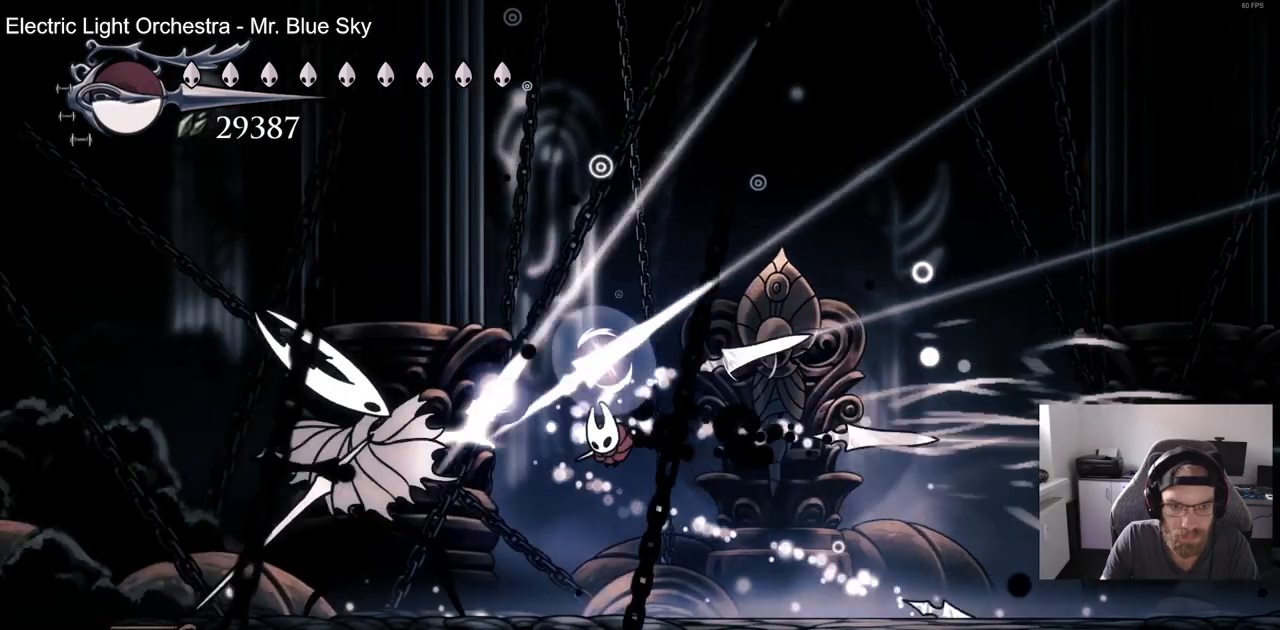
{"buttons": ["DPAD_LEFT"], "left_stick": "center", "right_stick": "center", "events": [[83, "SQUARE", "down"], [117, "DPAD_LEFT", "up"], [250, "SQUARE", "up"], [433, "DPAD_LEFT", "down"]]}
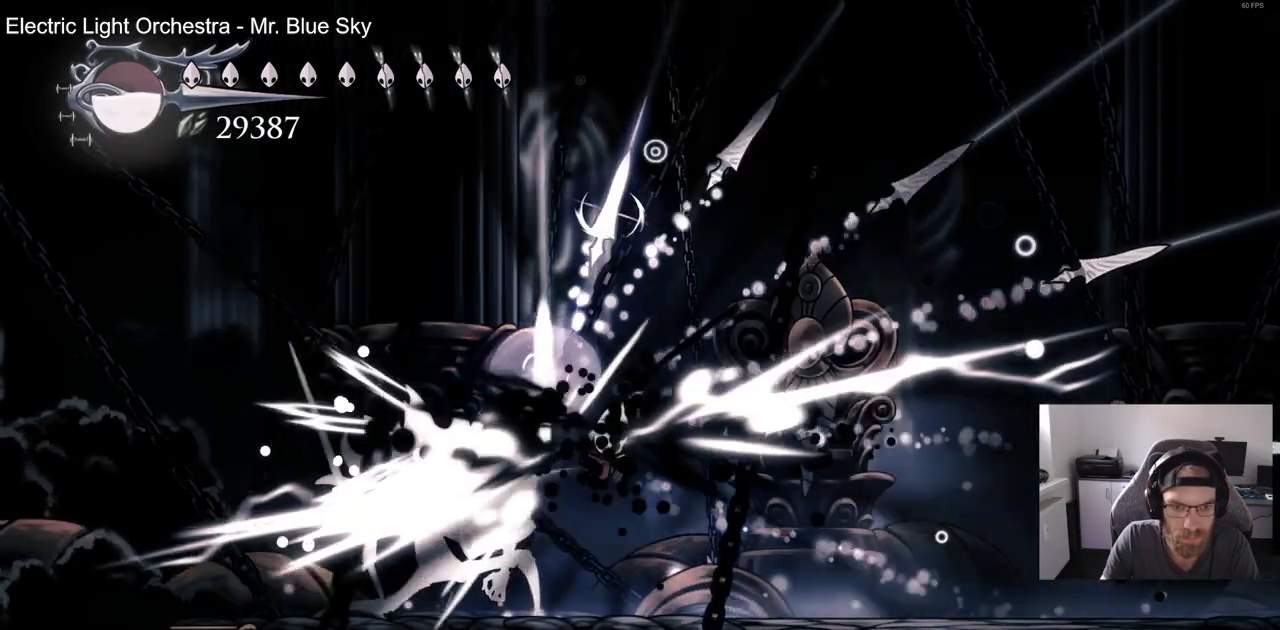
{"buttons": ["SQUARE", "DPAD_LEFT"], "left_stick": "center", "right_stick": "center", "events": [[83, "DPAD_LEFT", "up"], [267, "DPAD_LEFT", "down"], [433, "SQUARE", "down"]]}
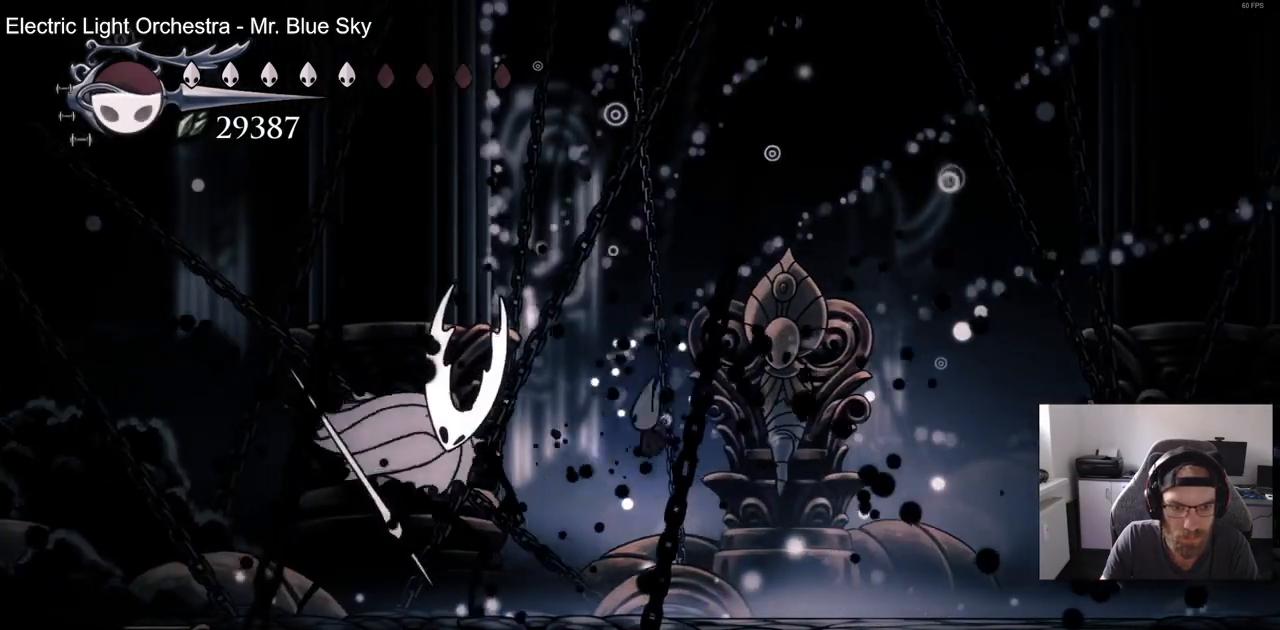
{"buttons": ["DPAD_RIGHT"], "left_stick": "center", "right_stick": "center", "events": [[17, "DPAD_LEFT", "up"], [133, "SQUARE", "up"], [183, "DPAD_LEFT", "down"], [333, "DPAD_LEFT", "up"], [467, "DPAD_RIGHT", "down"]]}